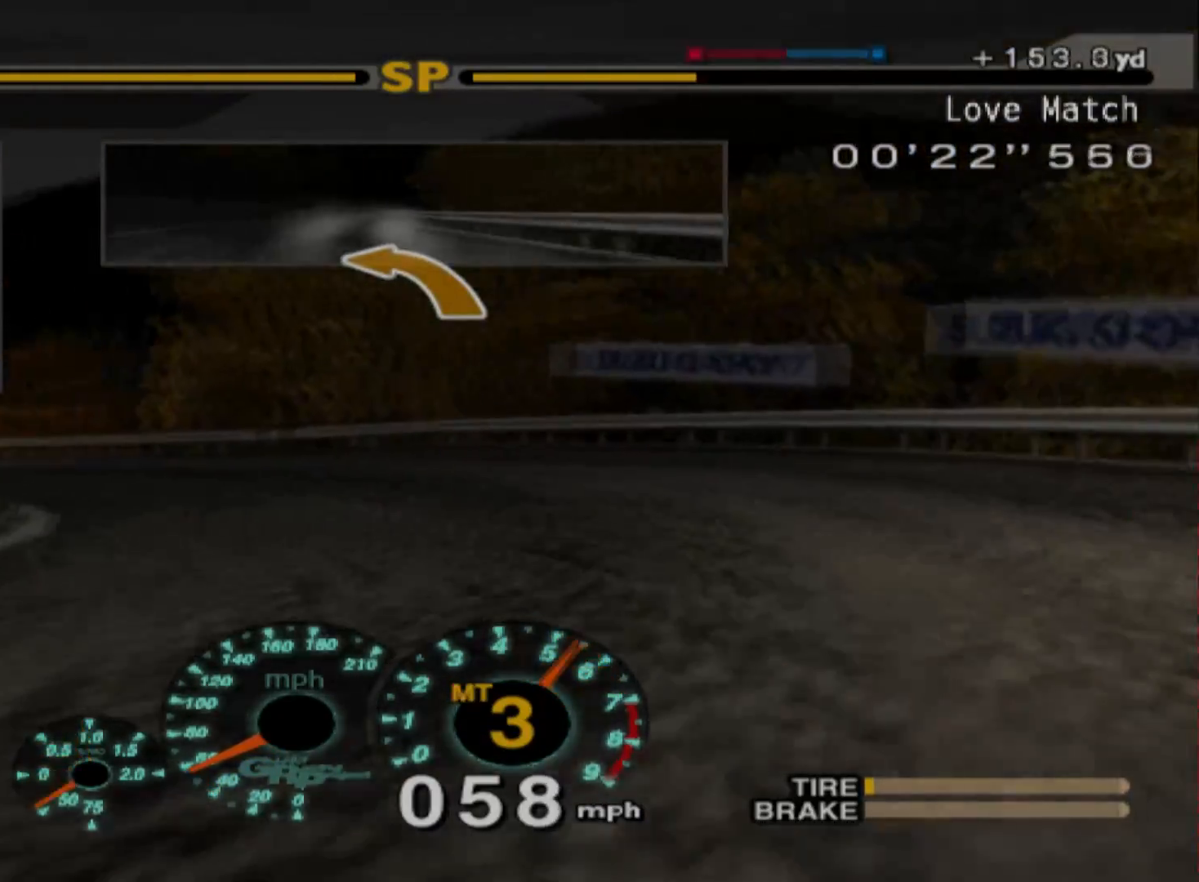
Gameplay with a controller (Xbox layout); each line is a JSON object with the inputs held at the frame after it. "events" lists button and stick changes between this image and that frame as [ms after this image, input, new state], when the widget could be followed in between. Not read: right_stick.
{"buttons": [], "left_stick": "right", "events": [[133, "R2", "down"], [167, "left_stick", "center"], [483, "R2", "up"], [483, "left_stick", "right"]]}
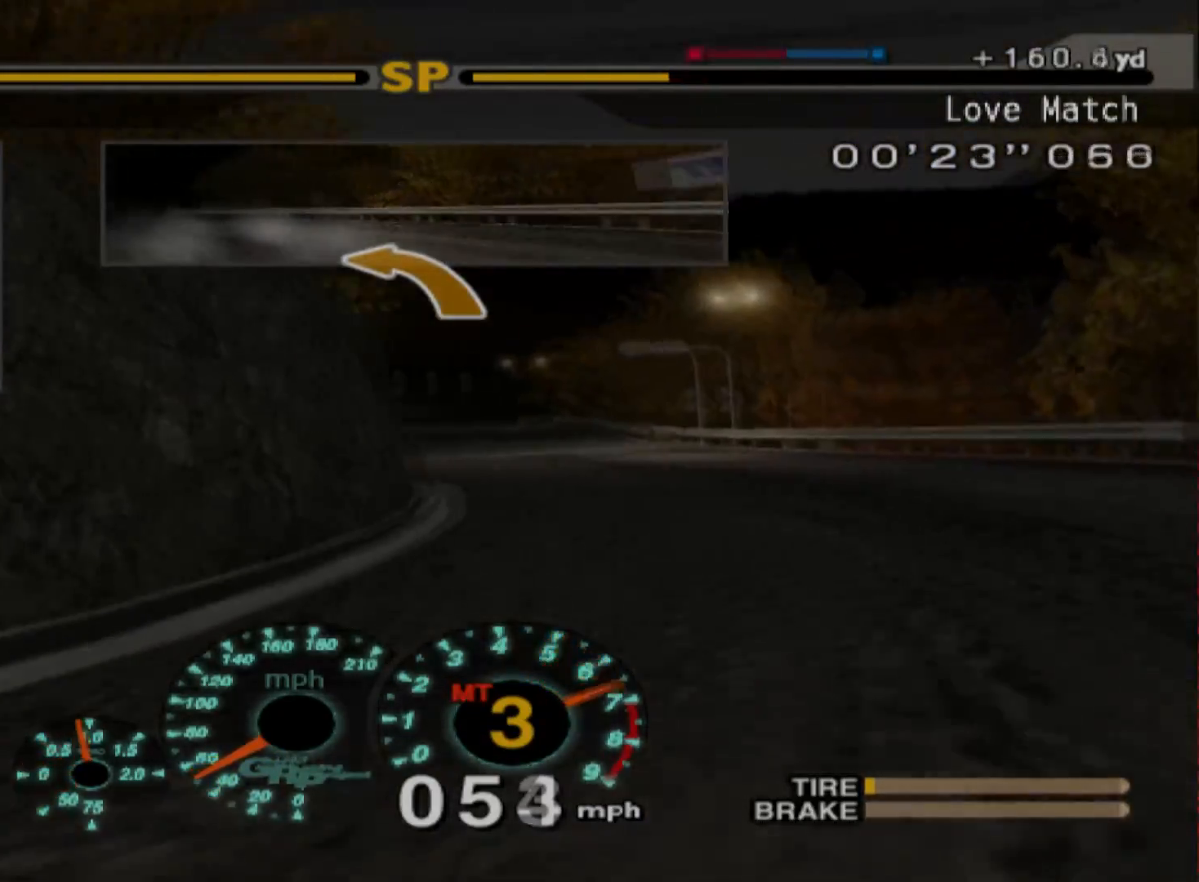
{"buttons": ["R2"], "left_stick": "right", "events": [[83, "R2", "down"]]}
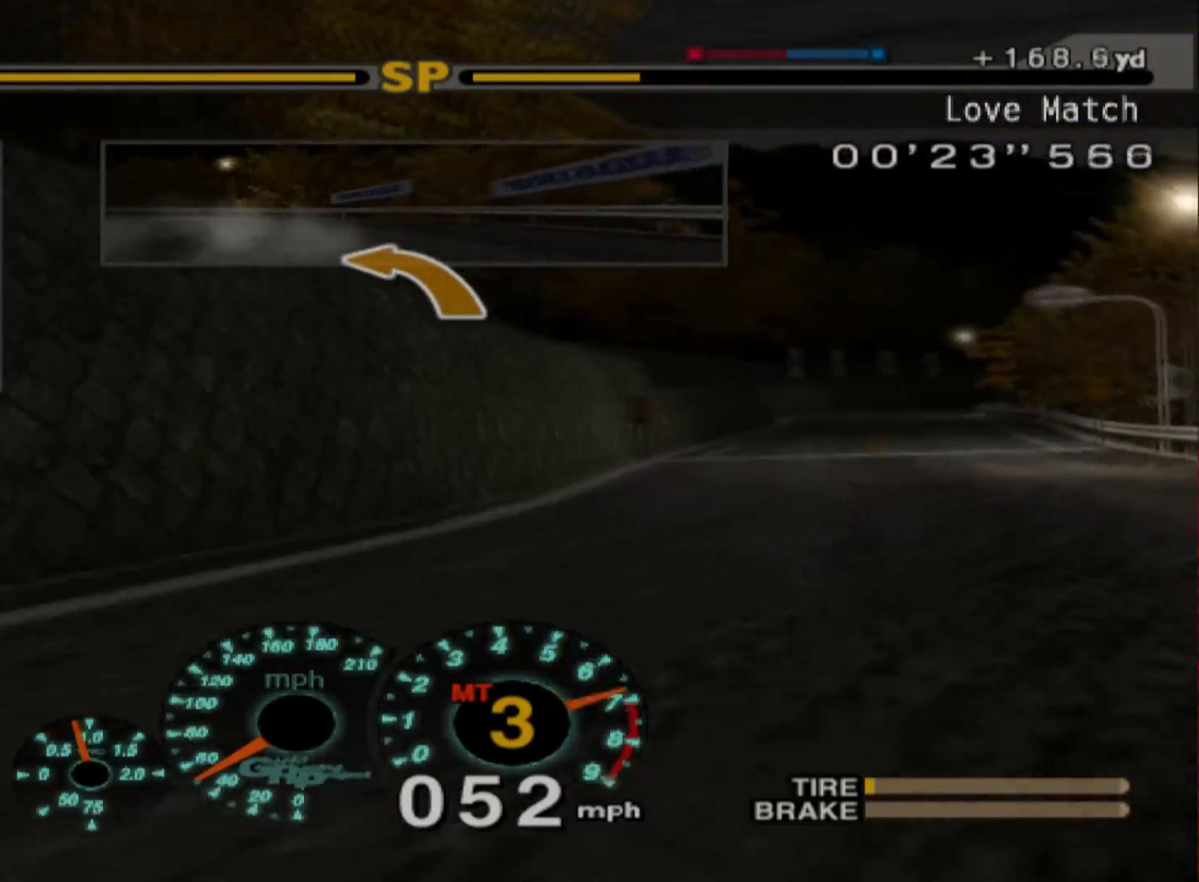
{"buttons": ["R2"], "left_stick": "right", "events": [[150, "left_stick", "center"], [483, "left_stick", "right"]]}
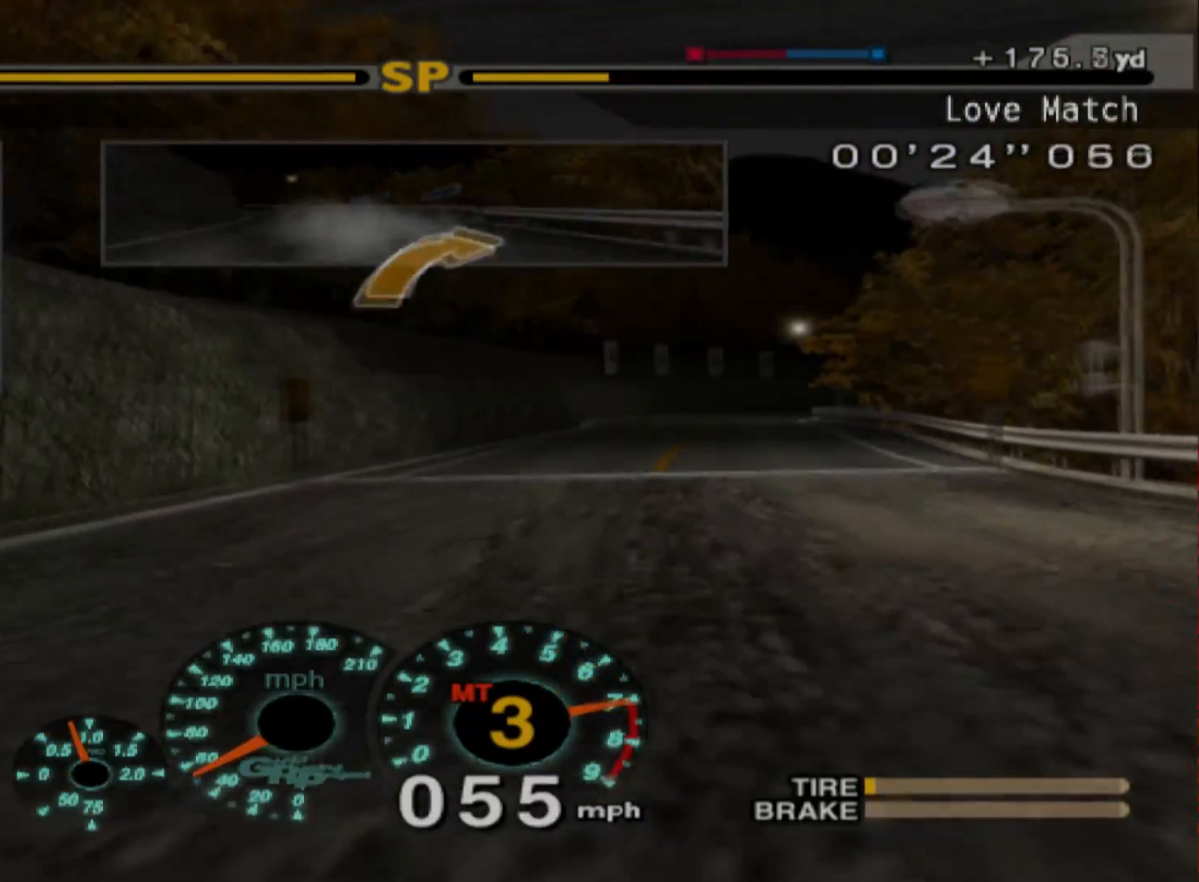
{"buttons": ["R2"], "left_stick": "left", "events": [[250, "left_stick", "center"], [500, "left_stick", "left"]]}
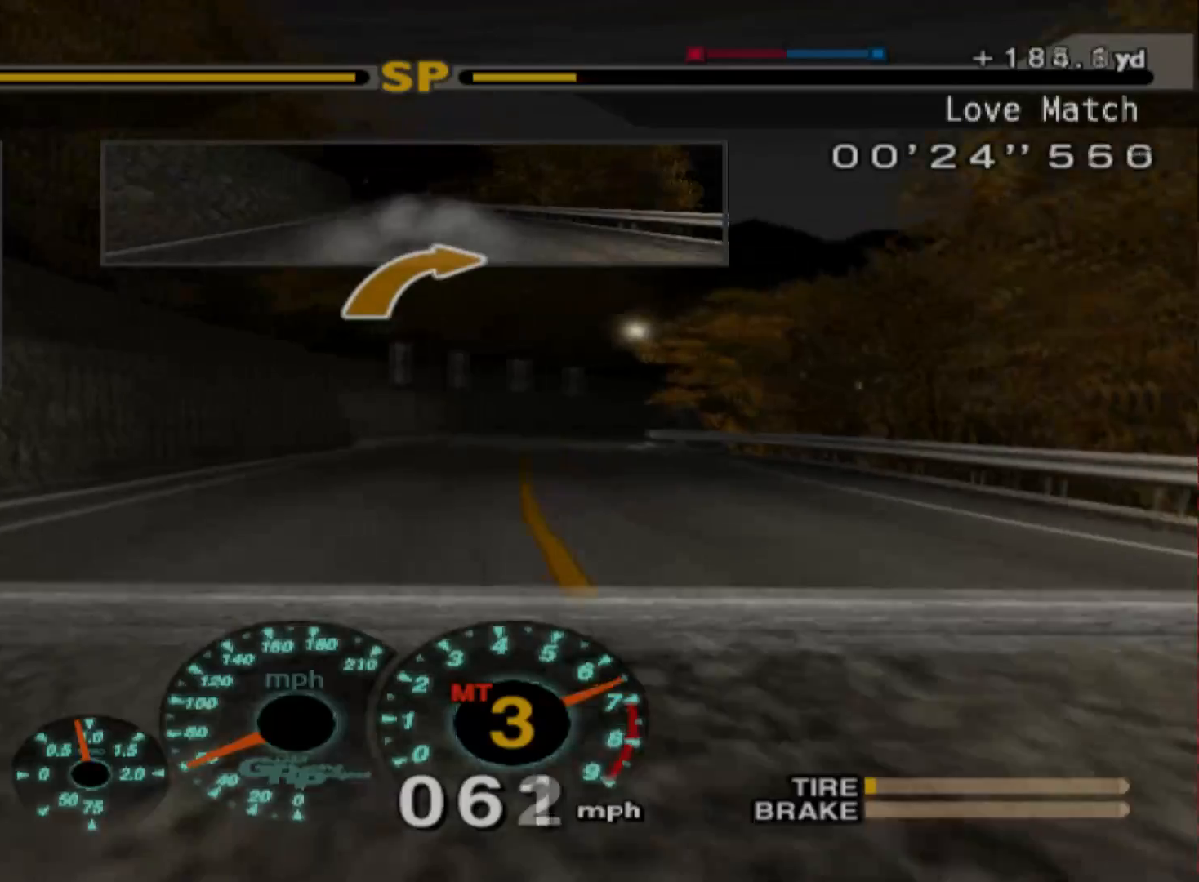
{"buttons": ["A", "R2"], "left_stick": "center", "events": [[133, "left_stick", "center"], [333, "A", "down"]]}
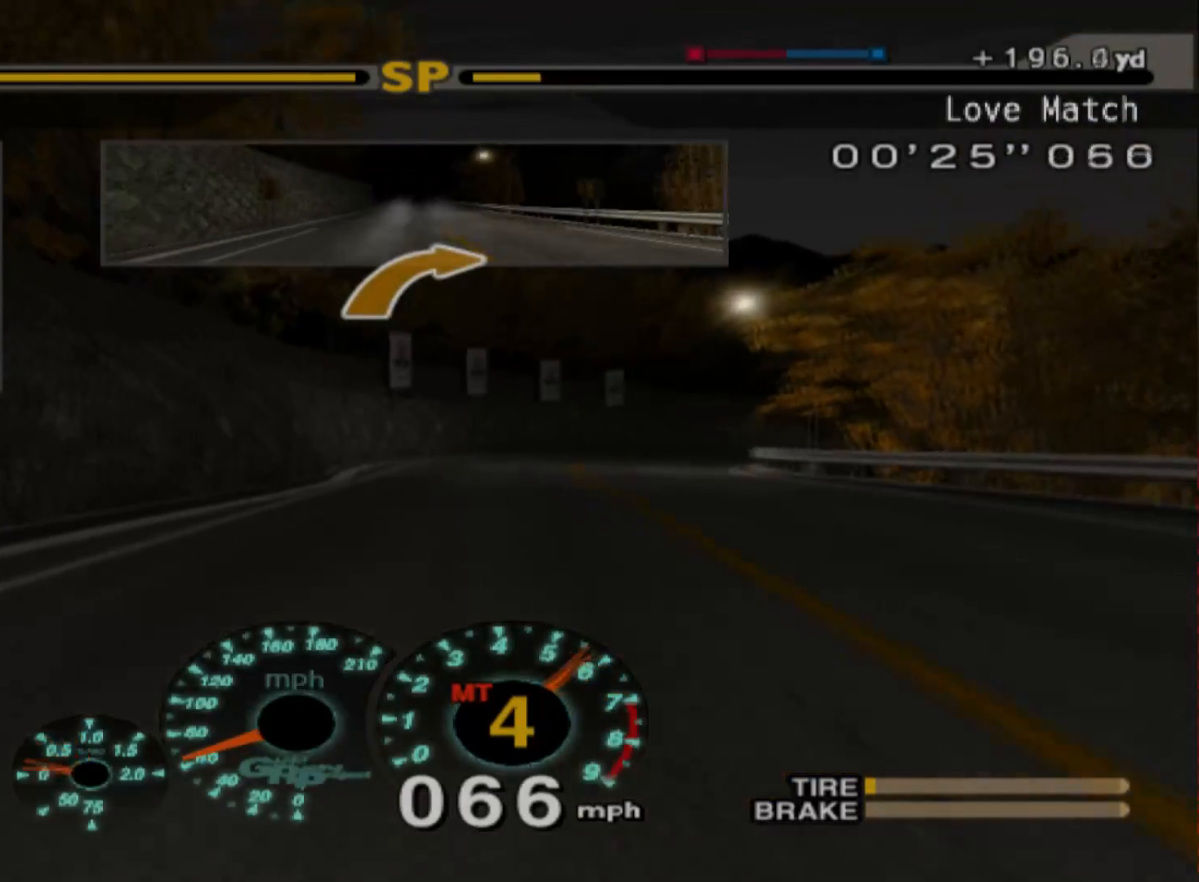
{"buttons": ["R2"], "left_stick": "right", "events": [[17, "A", "up"], [17, "left_stick", "right"]]}
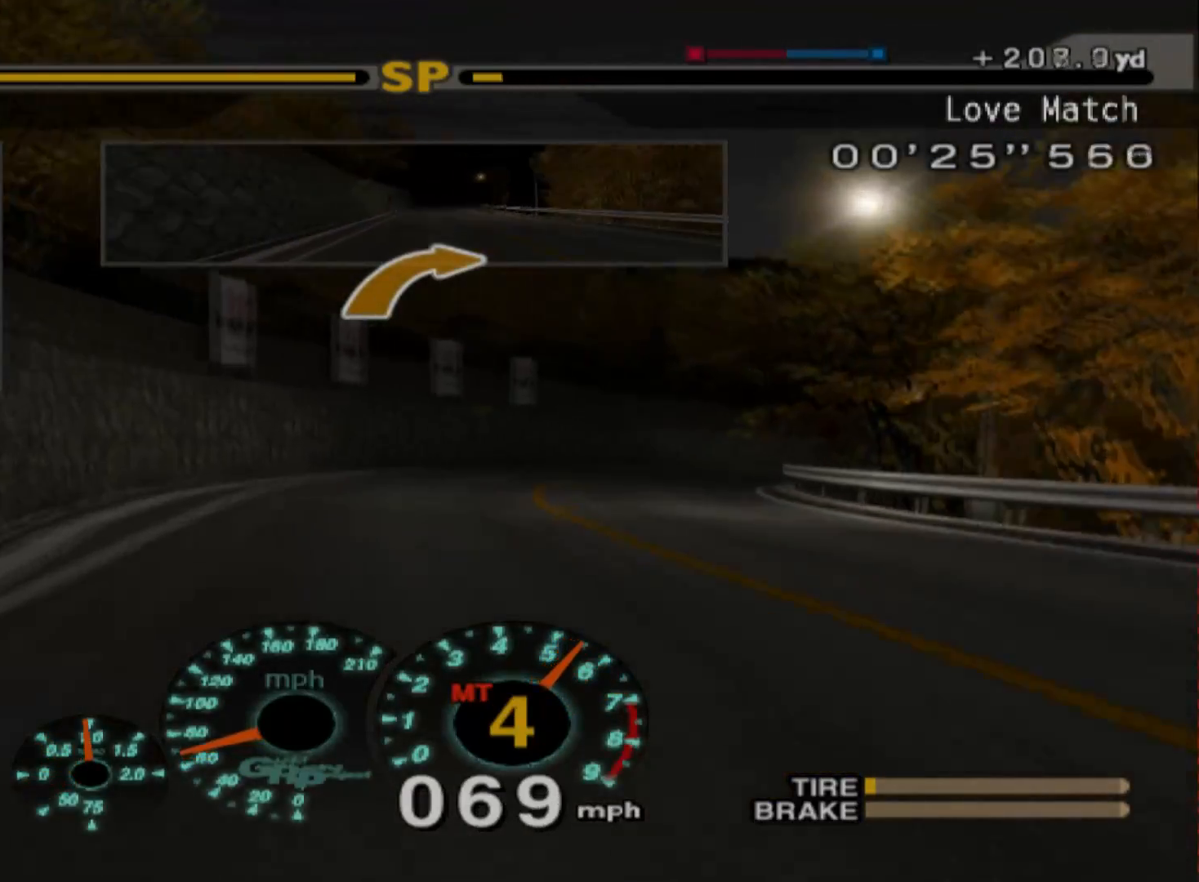
{"buttons": ["R2"], "left_stick": "right", "events": []}
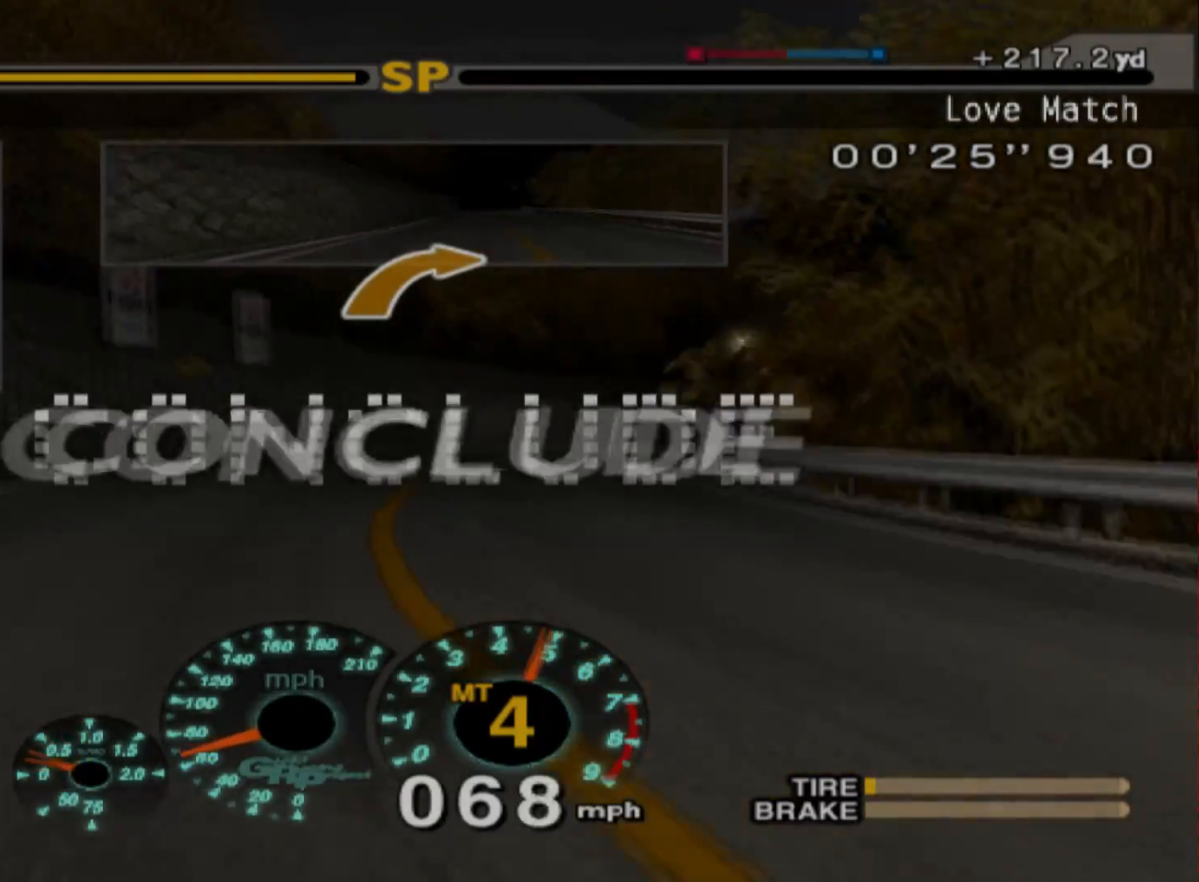
{"buttons": [], "left_stick": "center", "events": [[467, "left_stick", "center"], [500, "R2", "up"]]}
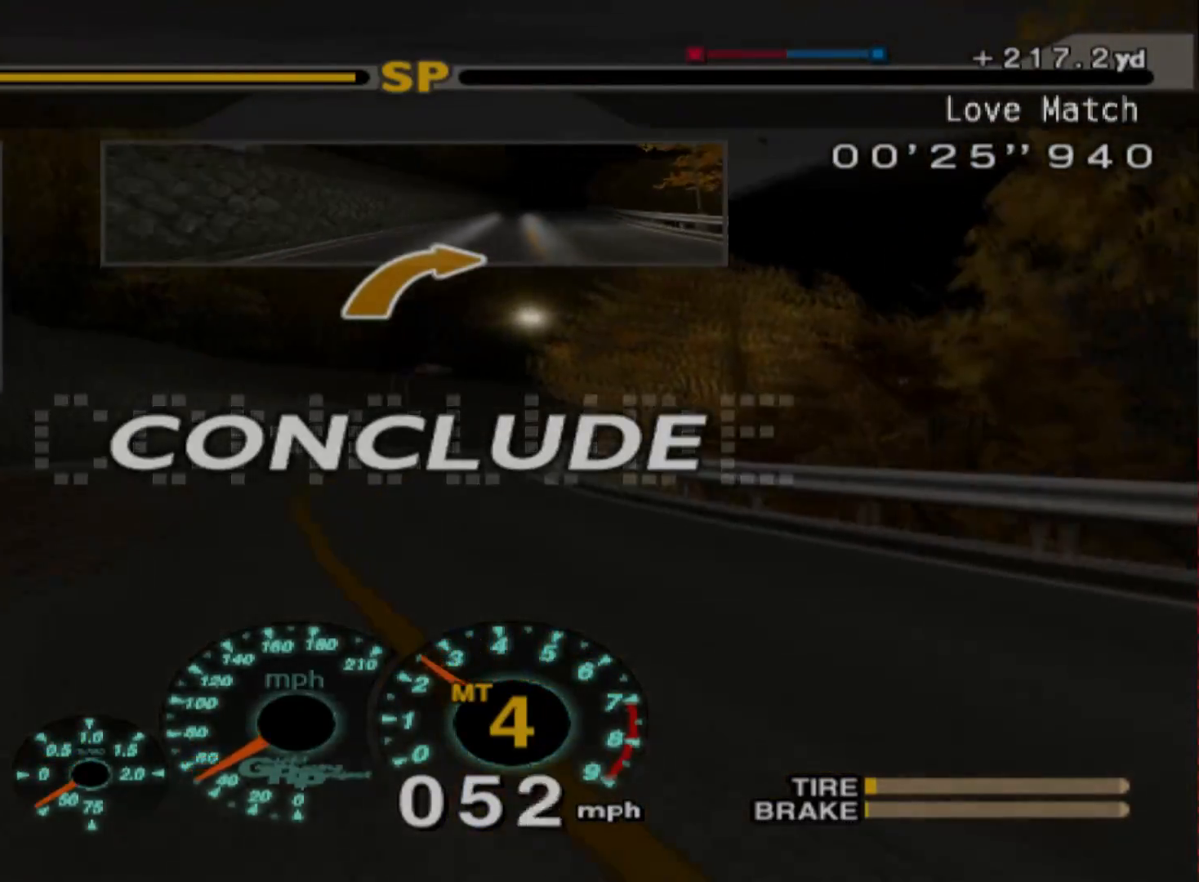
{"buttons": [], "left_stick": "center", "events": []}
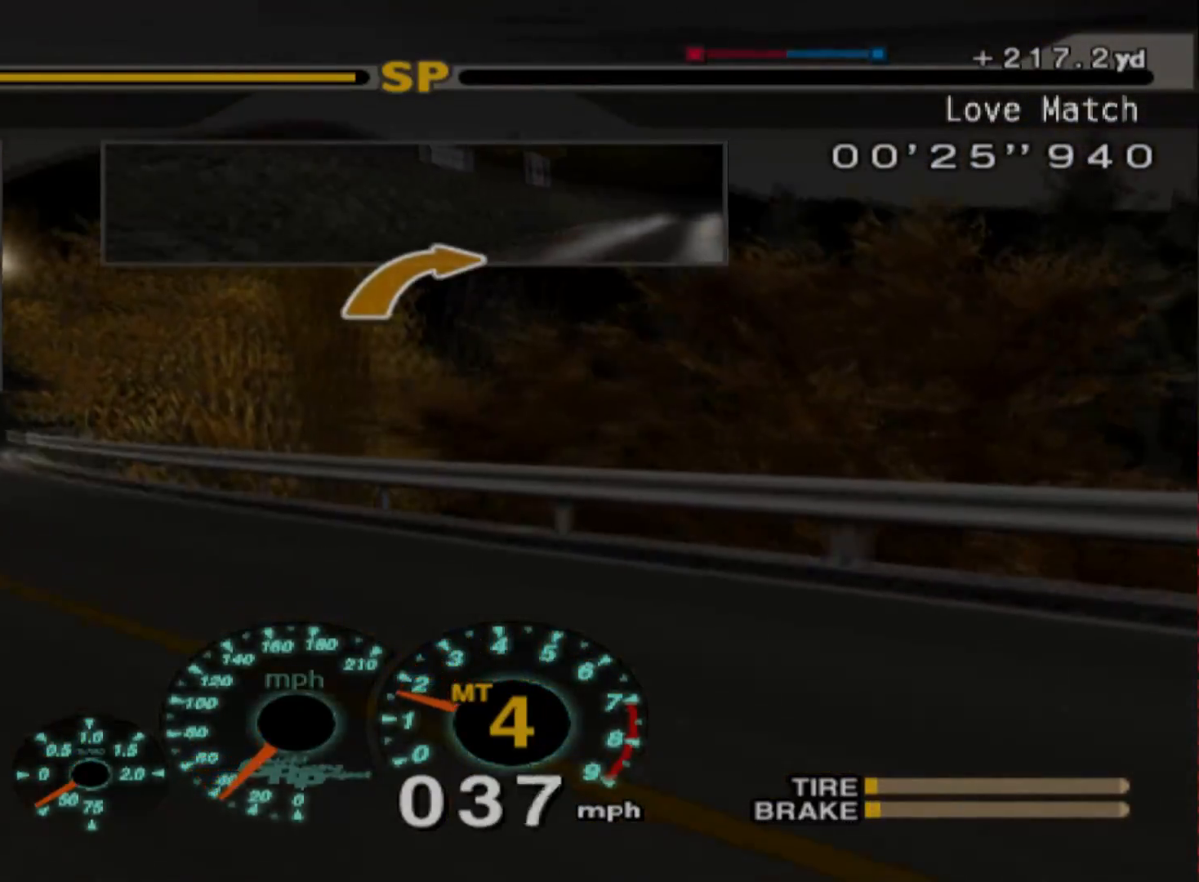
{"buttons": [], "left_stick": "center", "events": []}
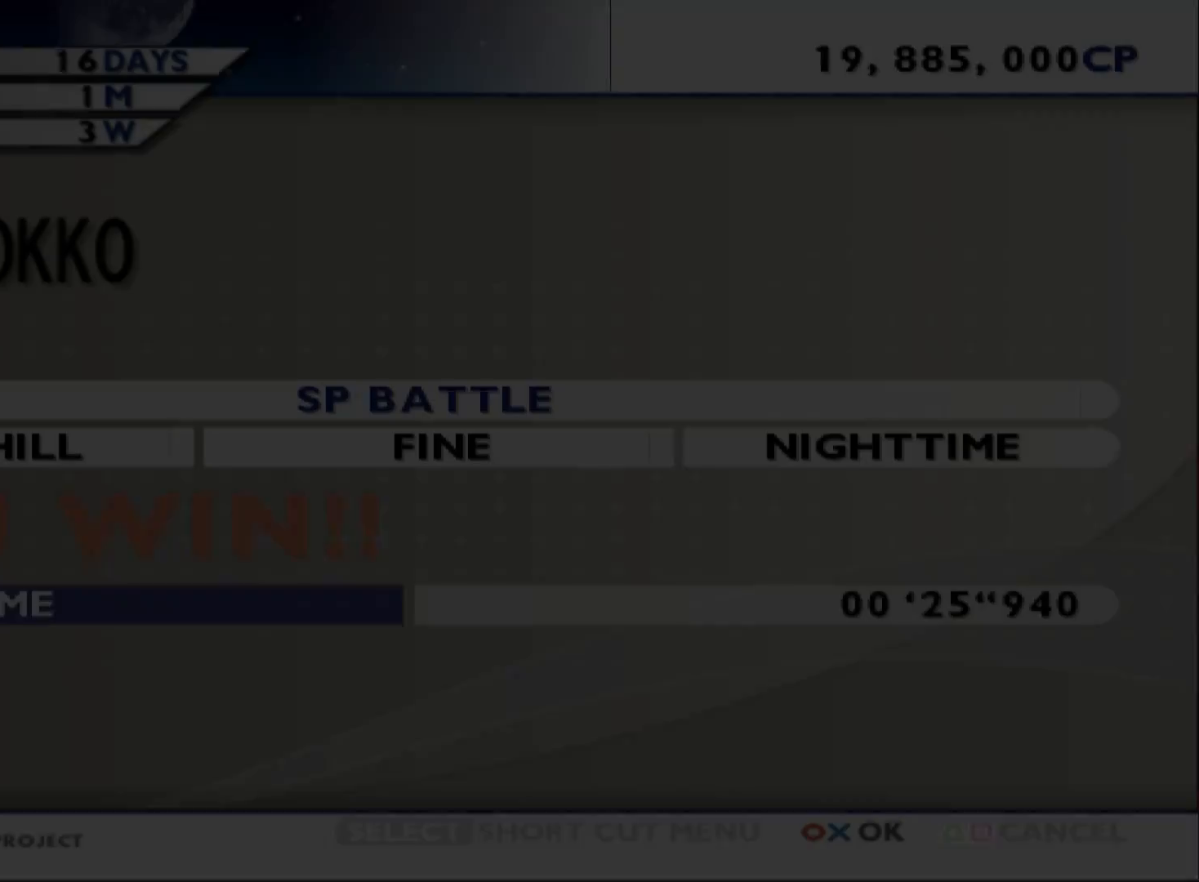
{"buttons": [], "left_stick": "center", "events": [[367, "B", "down"], [467, "B", "up"]]}
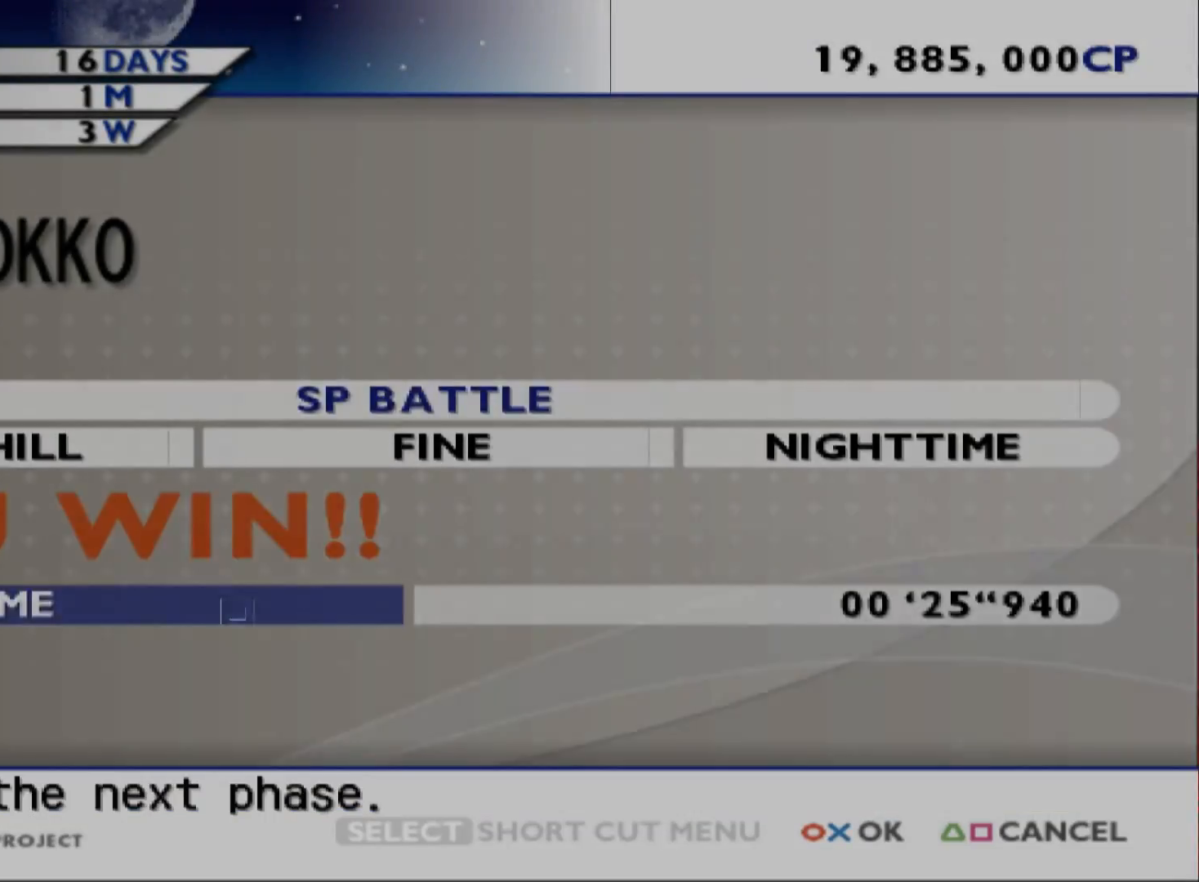
{"buttons": [], "left_stick": "center", "events": []}
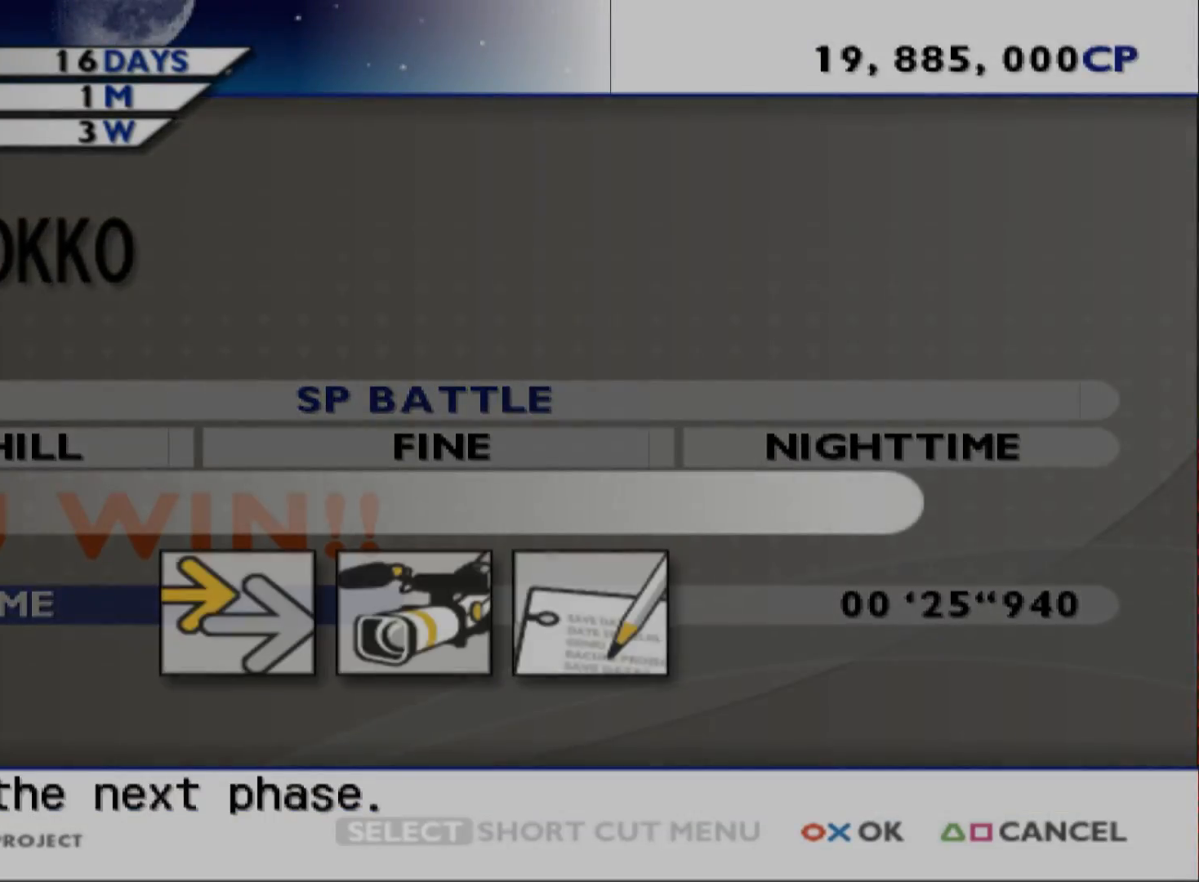
{"buttons": [], "left_stick": "center", "events": [[33, "B", "down"], [183, "B", "up"], [383, "B", "down"], [483, "B", "up"]]}
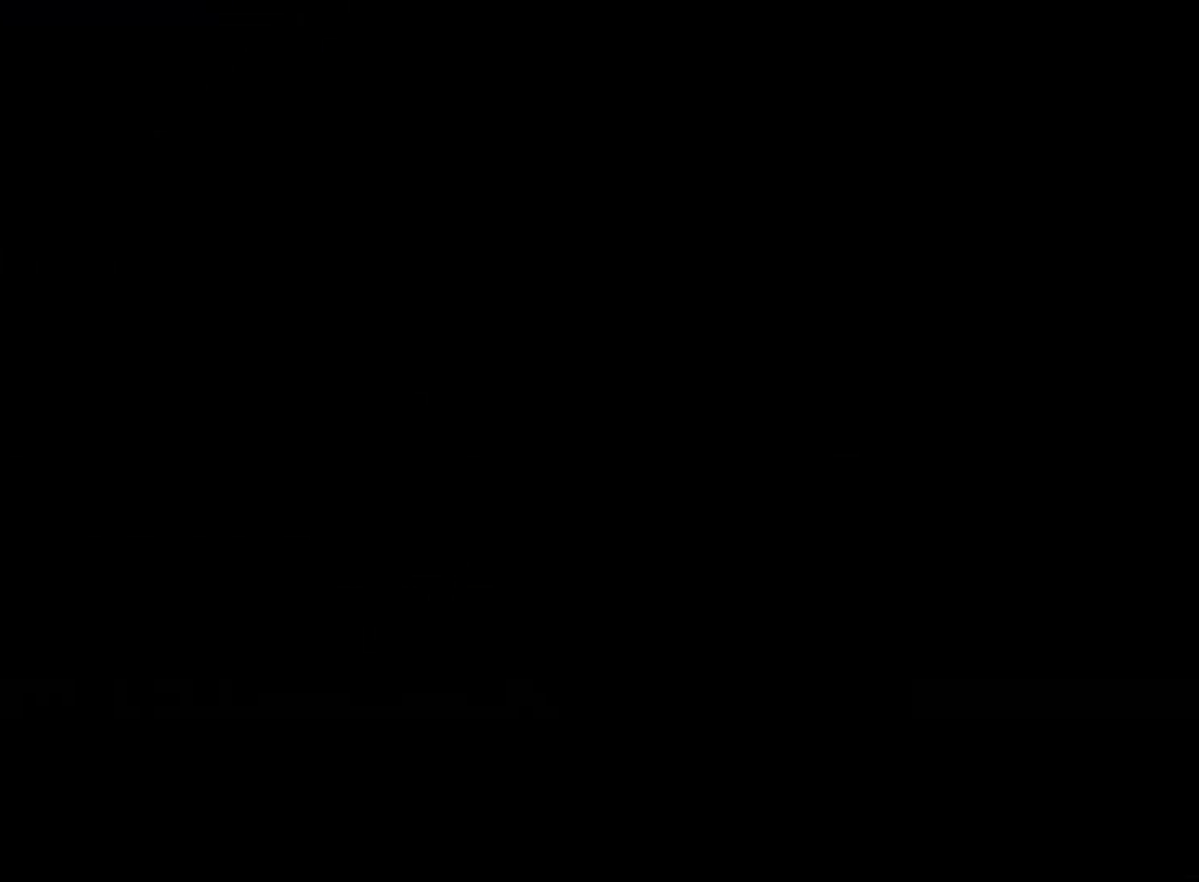
{"buttons": [], "left_stick": "center", "events": []}
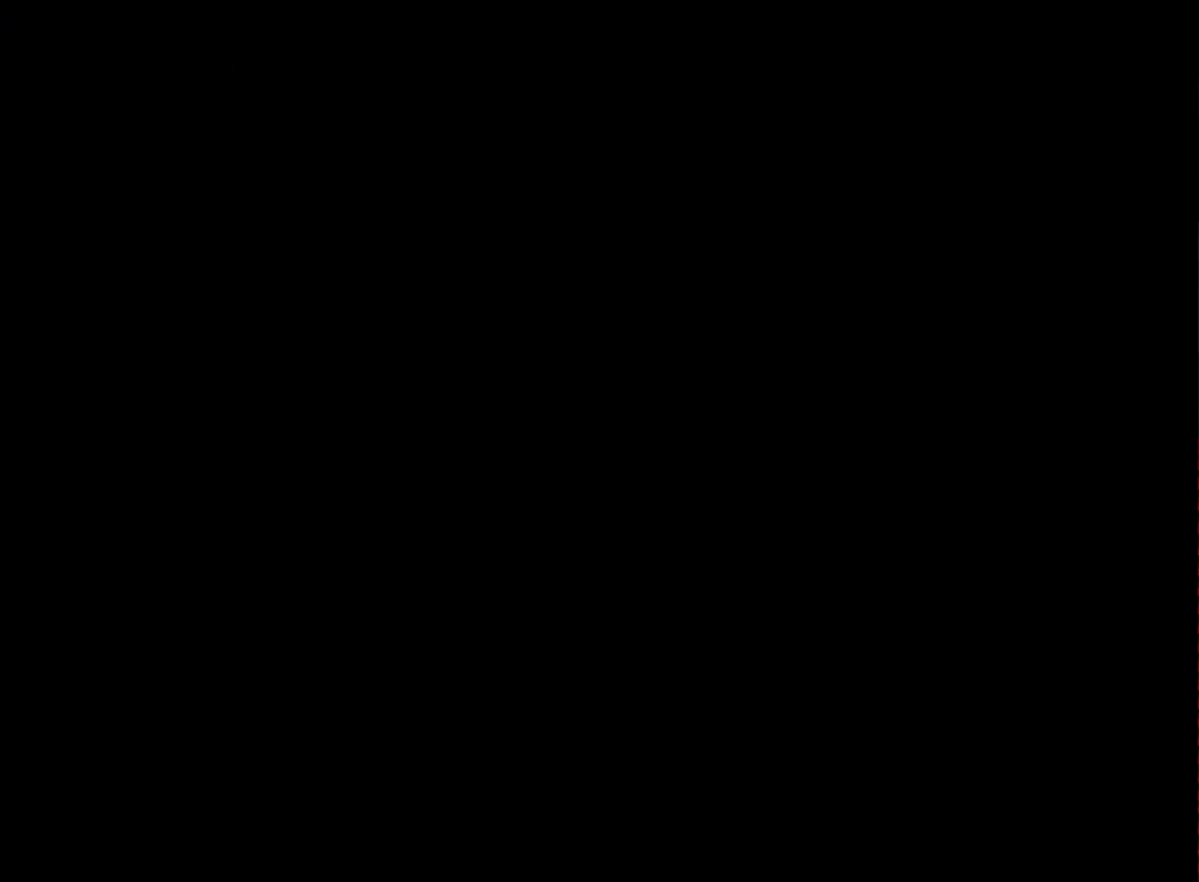
{"buttons": [], "left_stick": "center", "events": []}
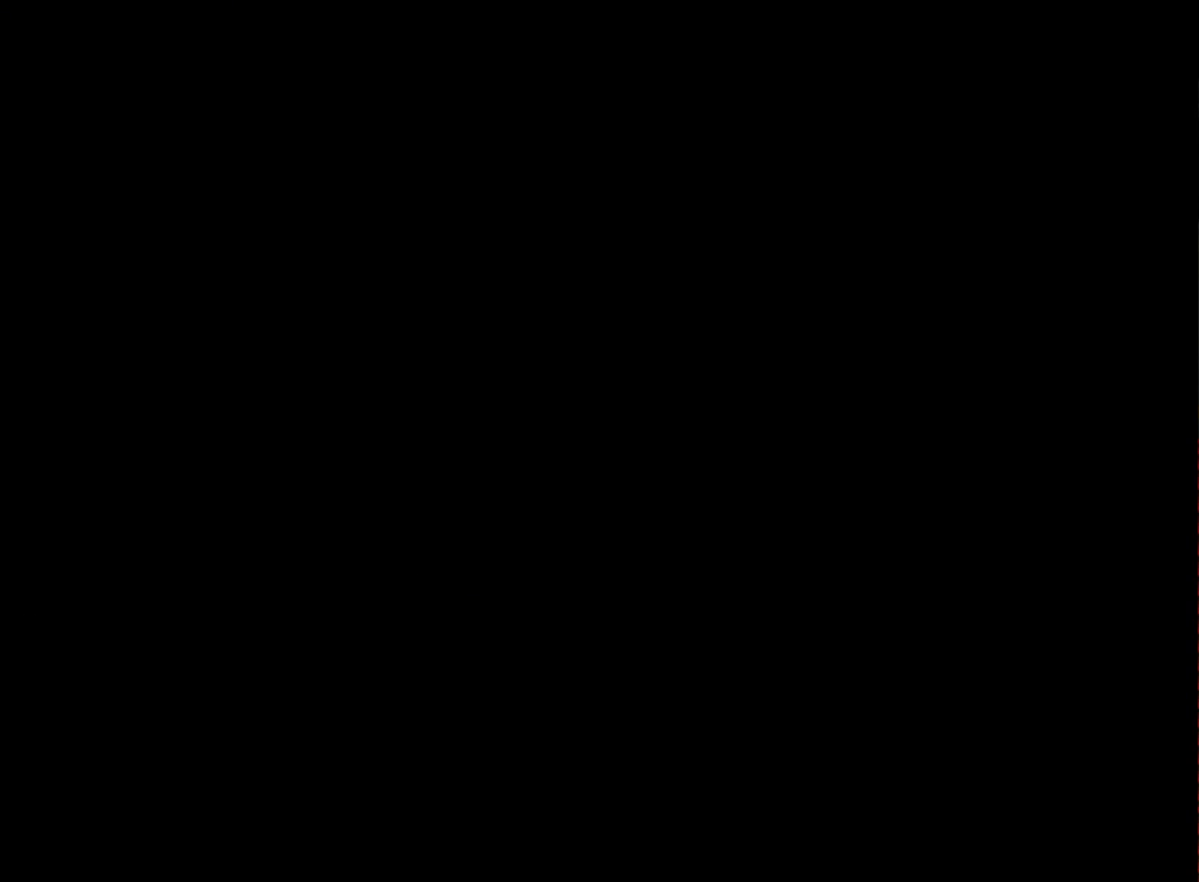
{"buttons": [], "left_stick": "center", "events": []}
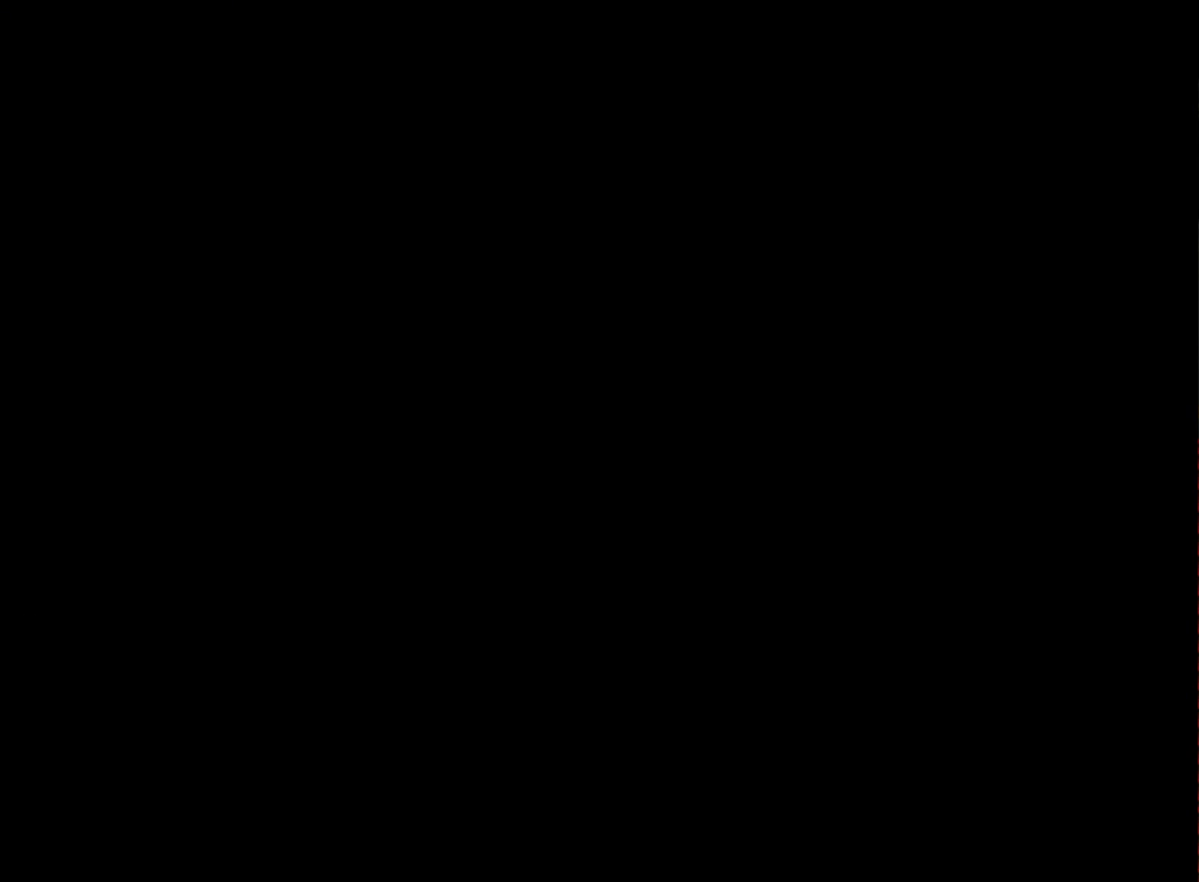
{"buttons": [], "left_stick": "center", "events": []}
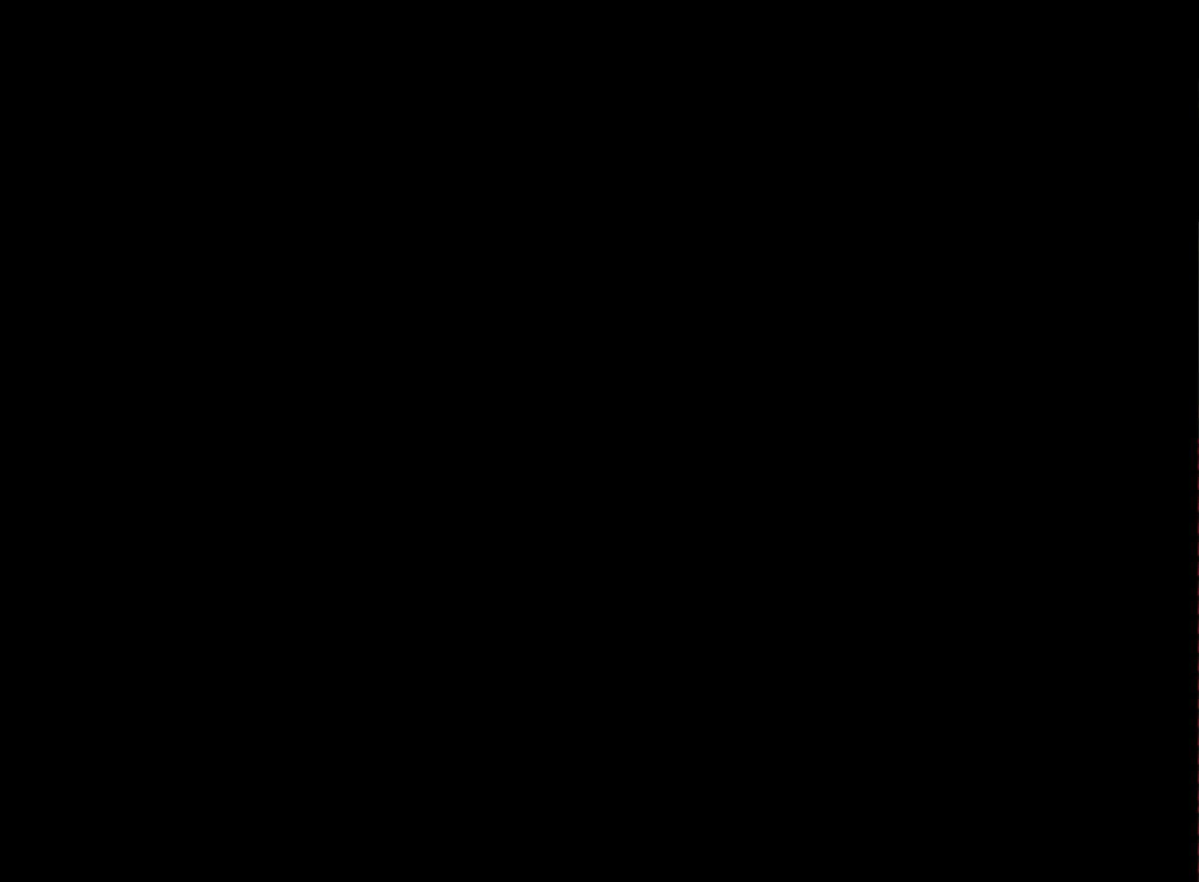
{"buttons": [], "left_stick": "center", "events": []}
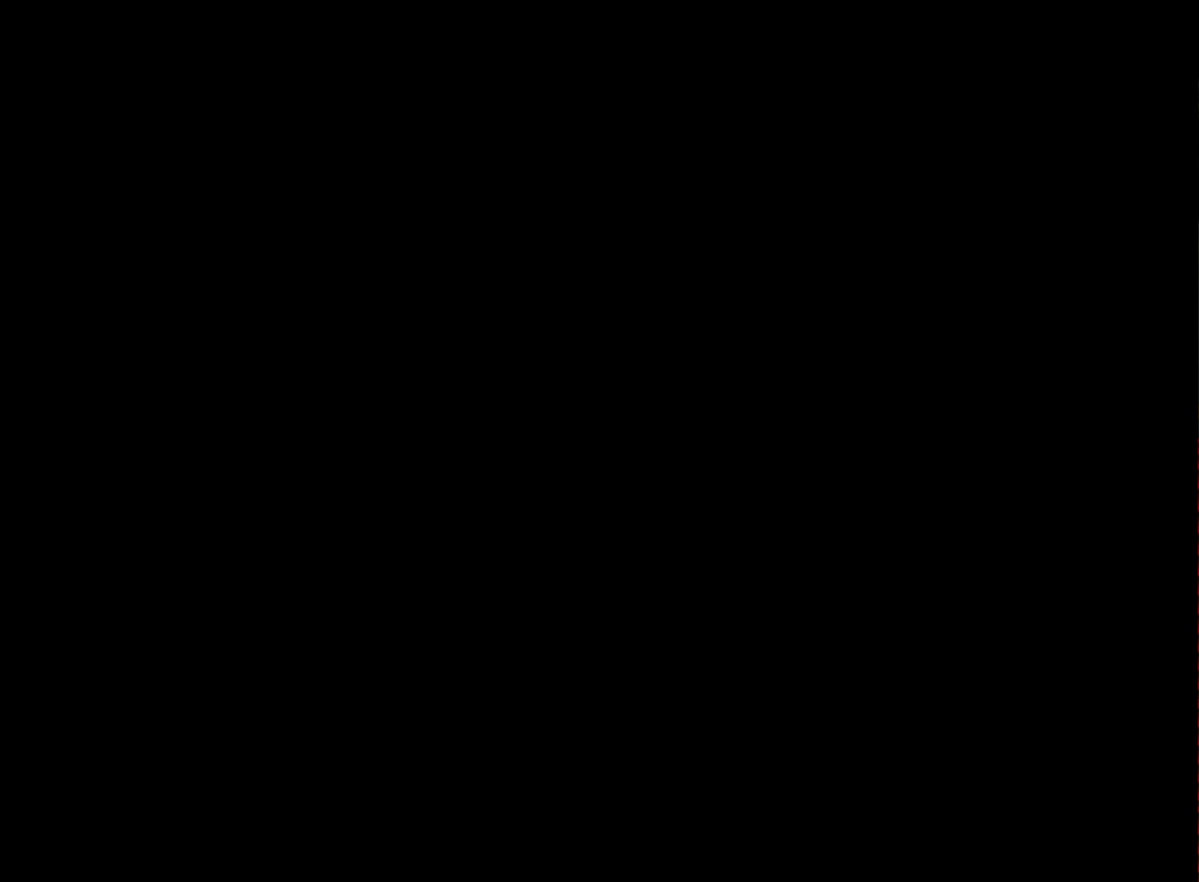
{"buttons": [], "left_stick": "center", "events": []}
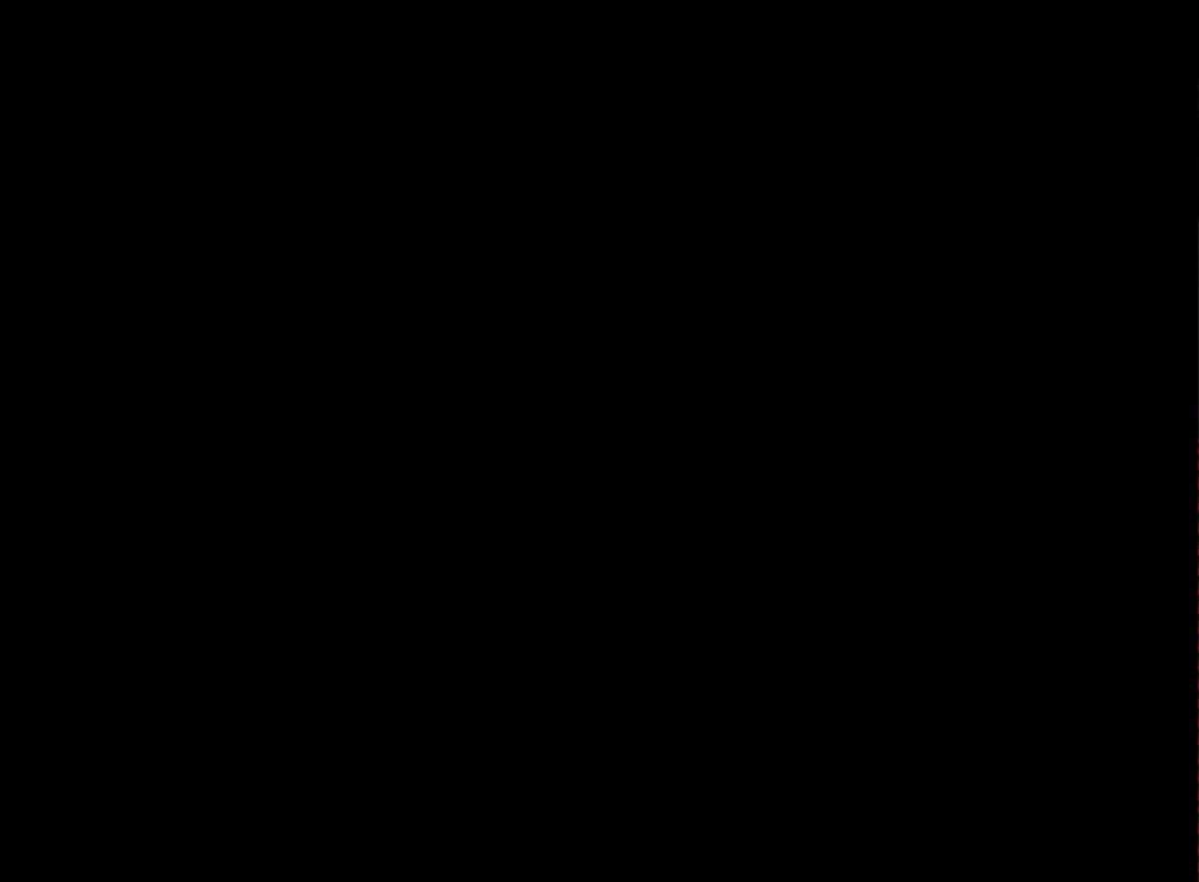
{"buttons": [], "left_stick": "center", "events": []}
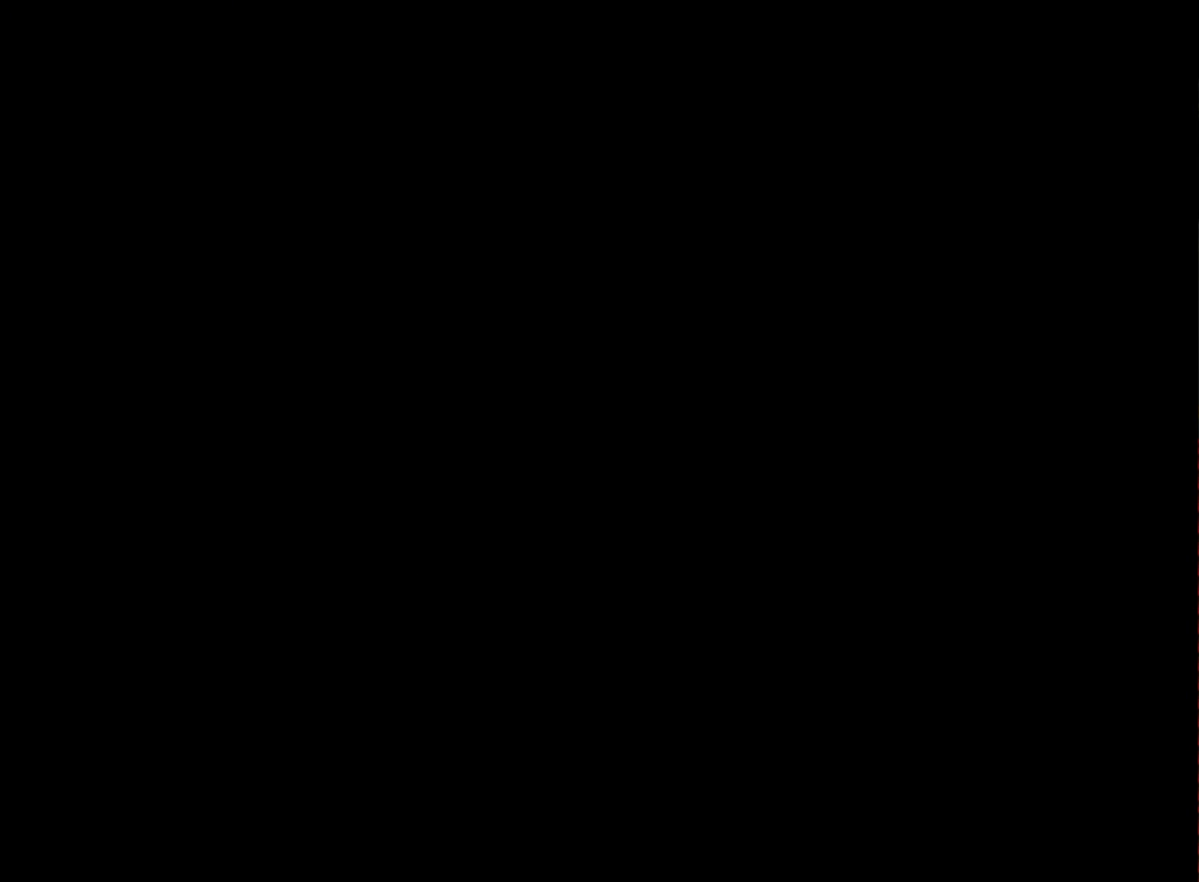
{"buttons": [], "left_stick": "center", "events": []}
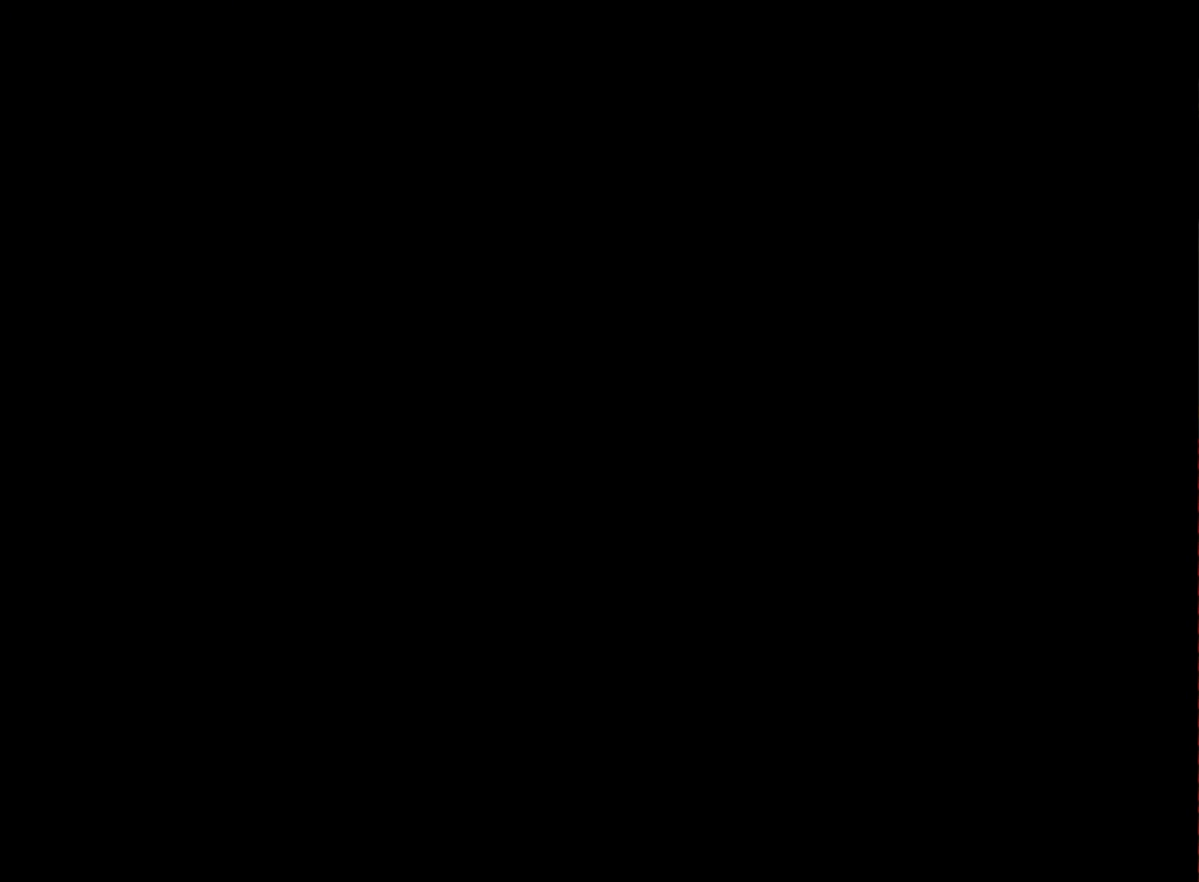
{"buttons": [], "left_stick": "center", "events": []}
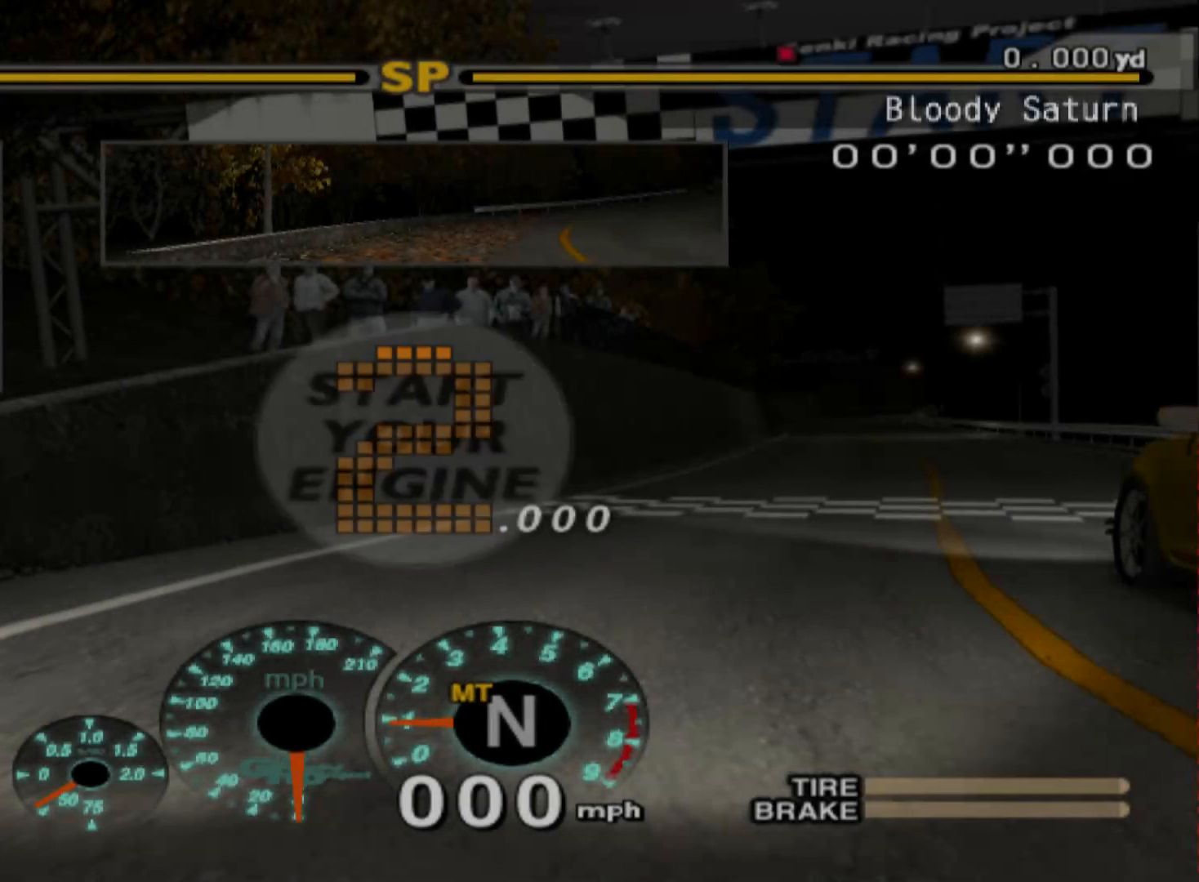
{"buttons": [], "left_stick": "center", "events": []}
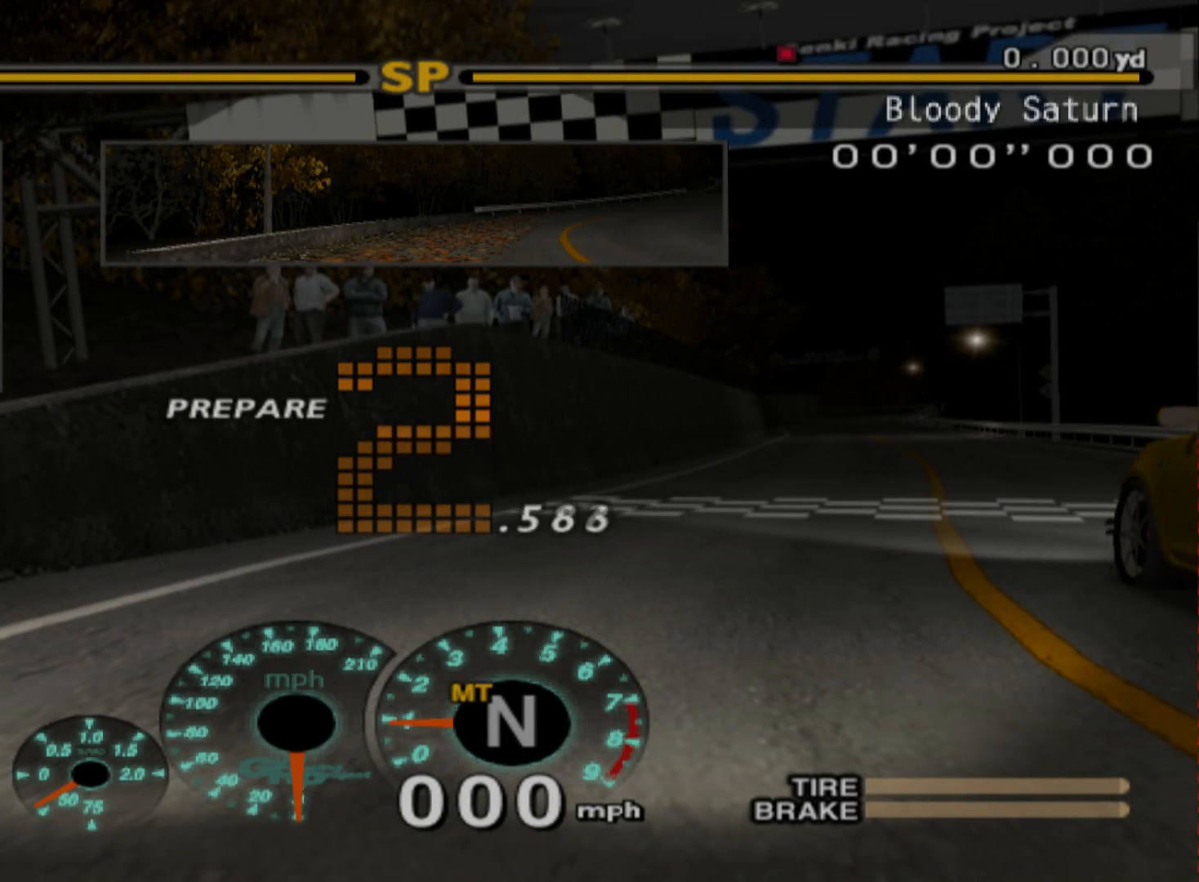
{"buttons": [], "left_stick": "center", "events": [[250, "R1", "down"], [333, "R1", "up"]]}
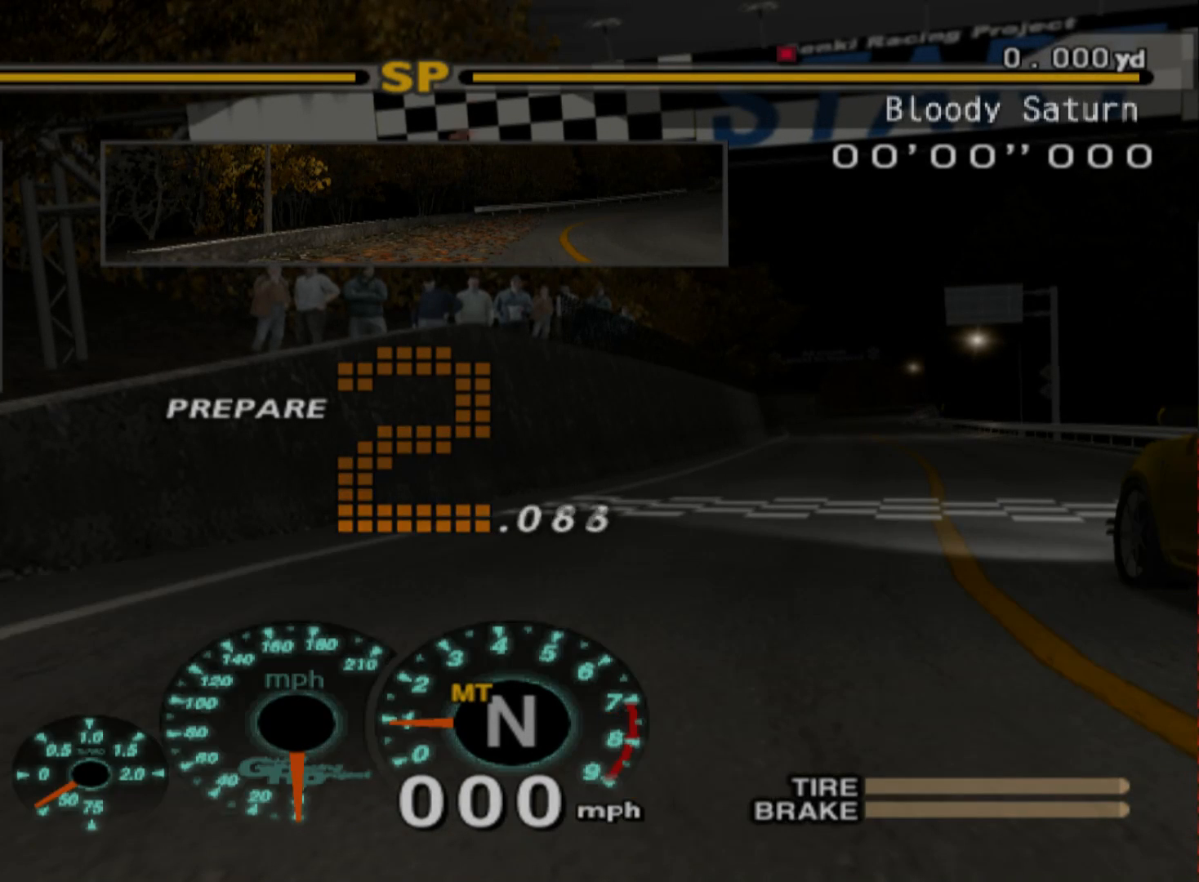
{"buttons": ["R2"], "left_stick": "center", "events": [[33, "R2", "down"], [67, "Y", "down"], [167, "Y", "up"]]}
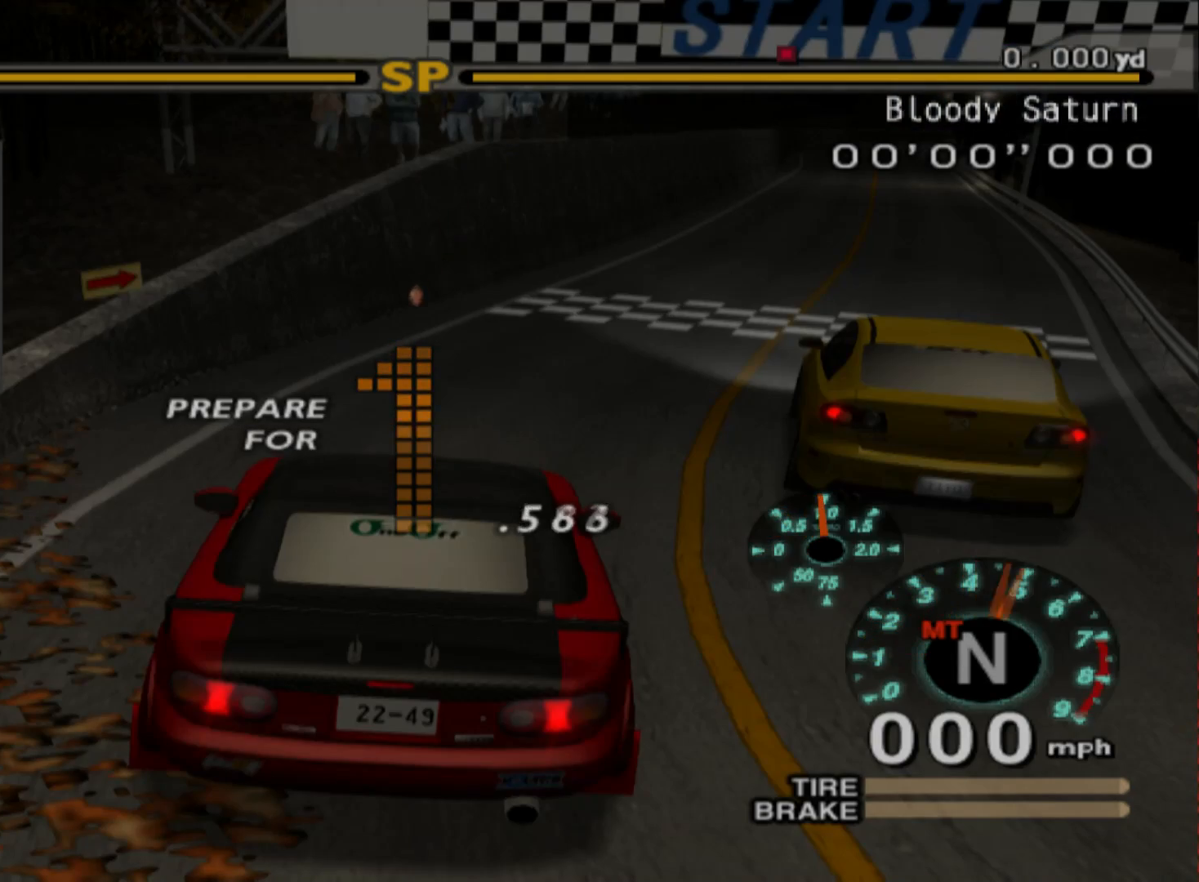
{"buttons": ["Y", "R2"], "left_stick": "center", "events": [[483, "Y", "down"]]}
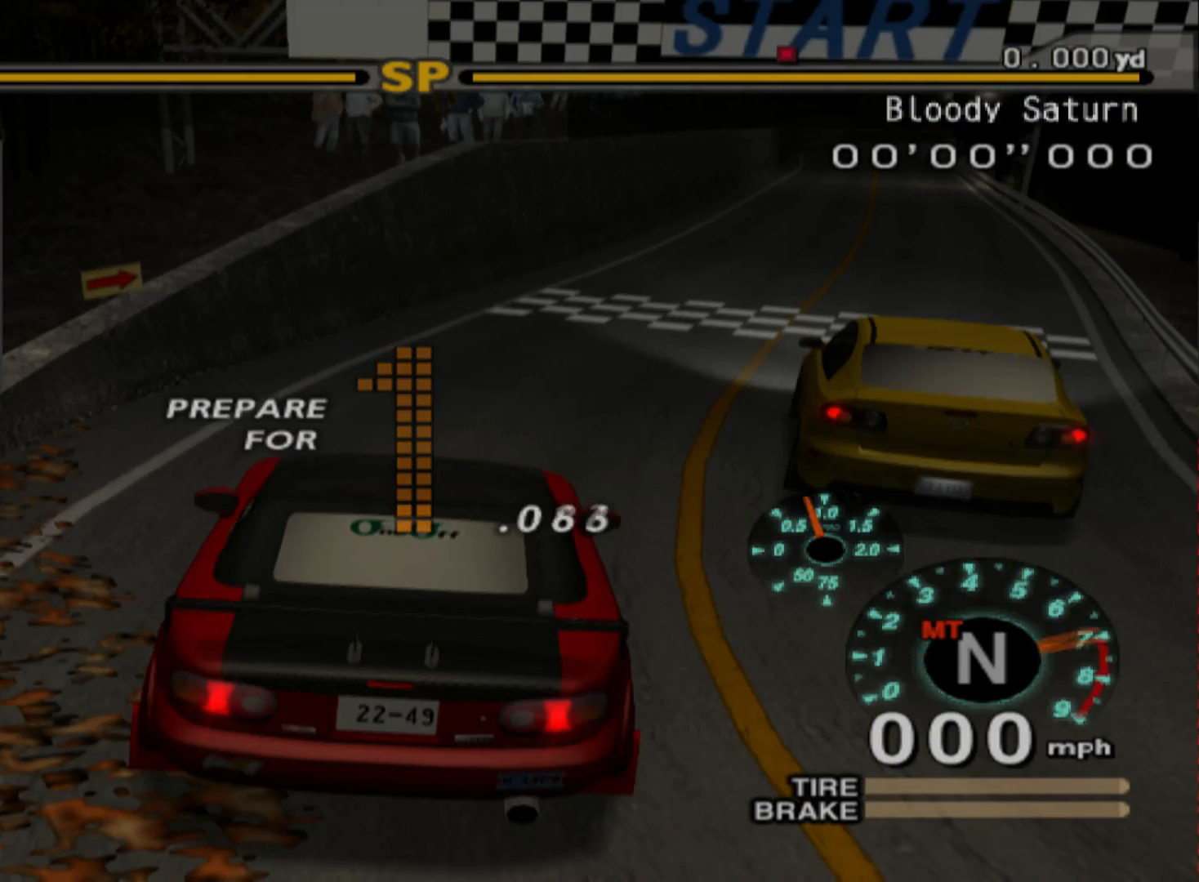
{"buttons": ["R2", "DPAD_RIGHT"], "left_stick": "center", "events": [[100, "Y", "up"], [467, "DPAD_RIGHT", "down"]]}
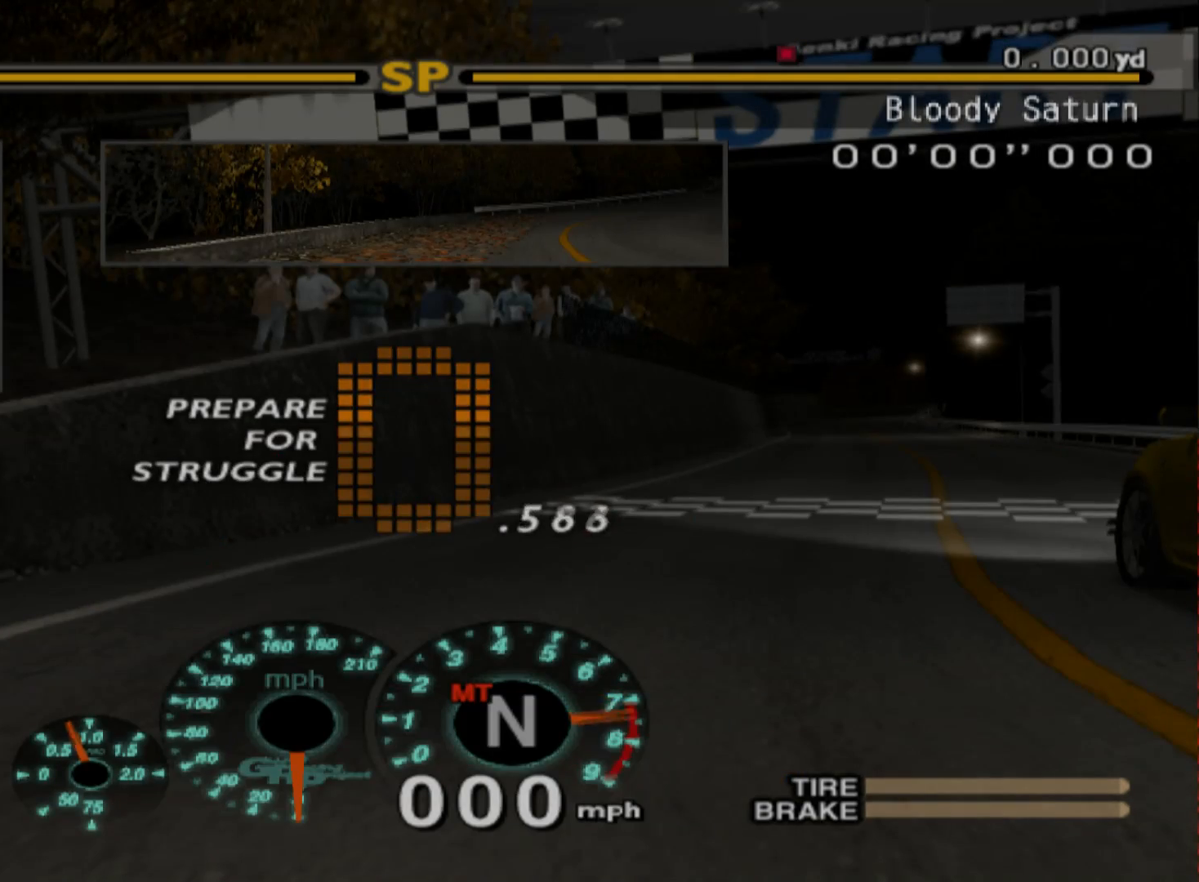
{"buttons": ["R2", "DPAD_RIGHT"], "left_stick": "center", "events": []}
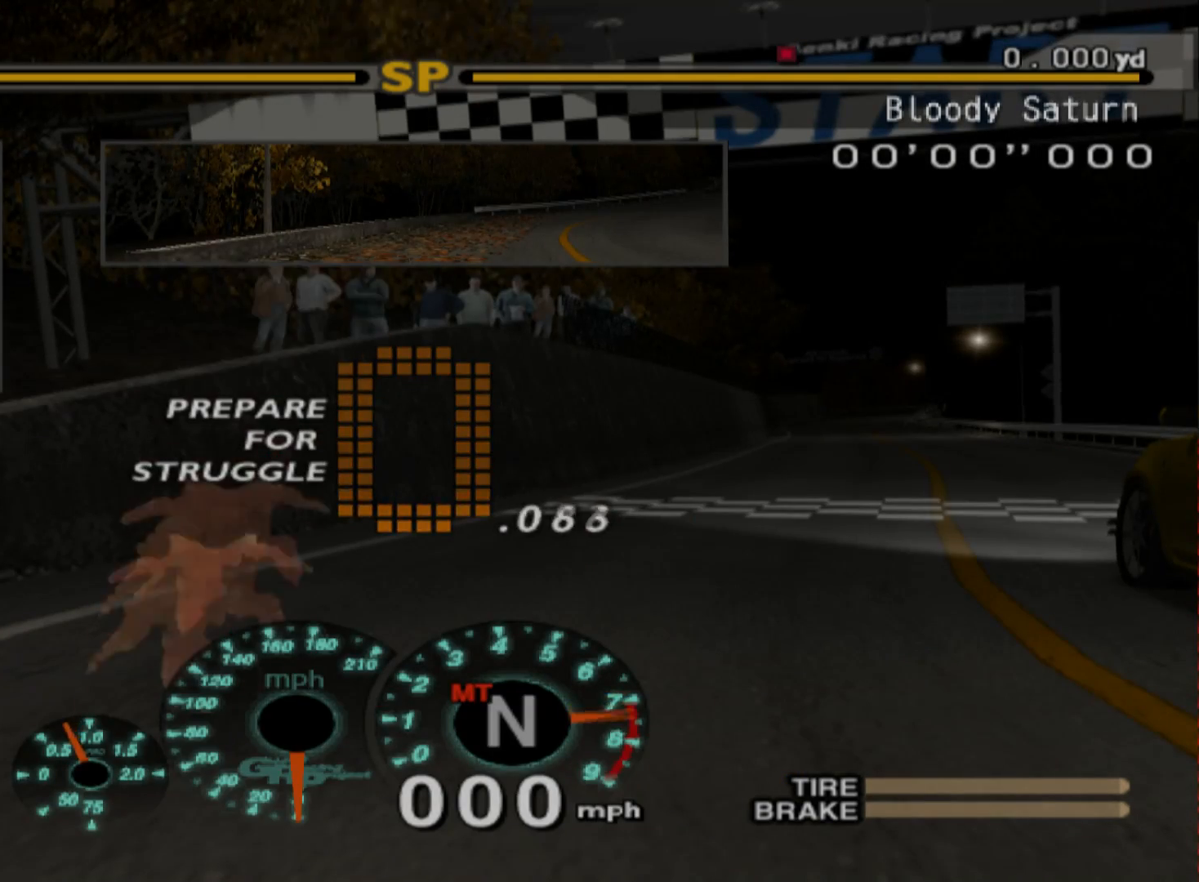
{"buttons": ["R2"], "left_stick": "center", "events": [[483, "DPAD_RIGHT", "up"]]}
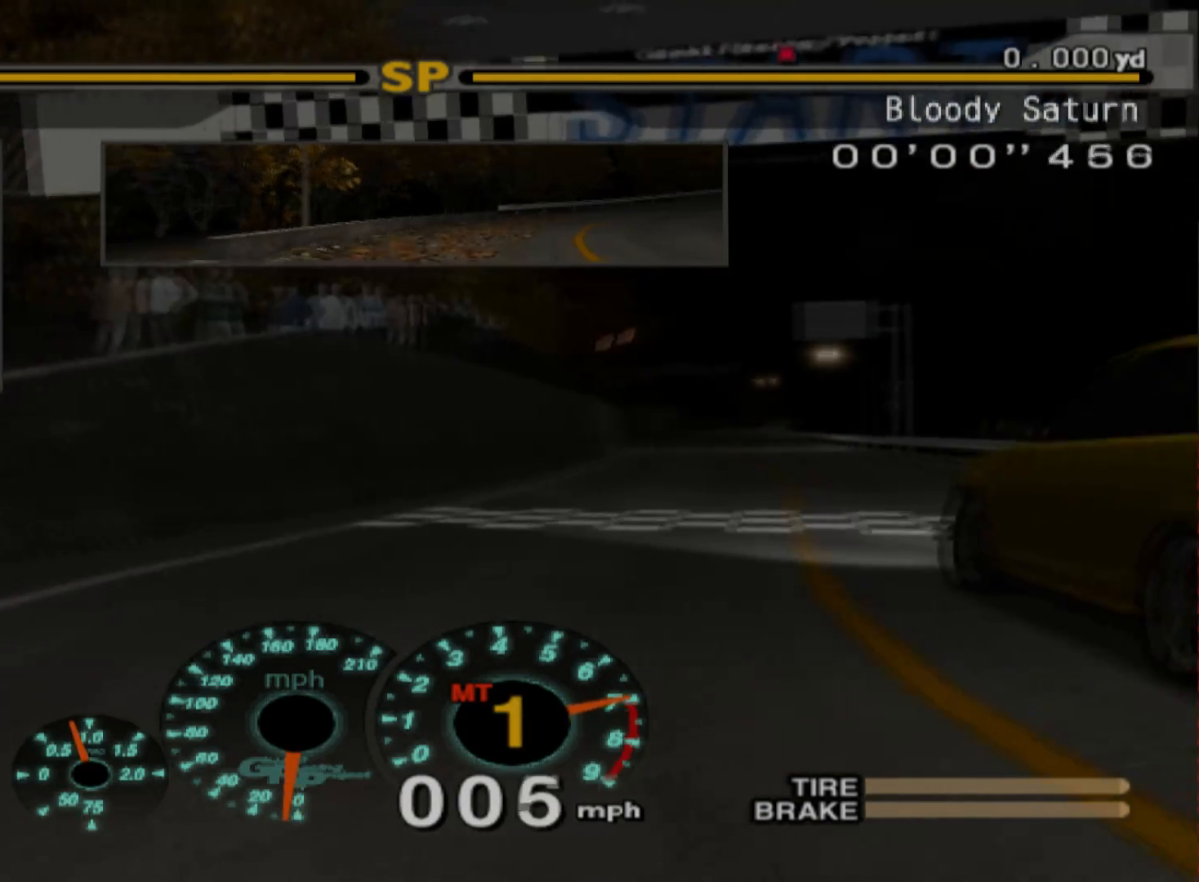
{"buttons": ["R2"], "left_stick": "center", "events": []}